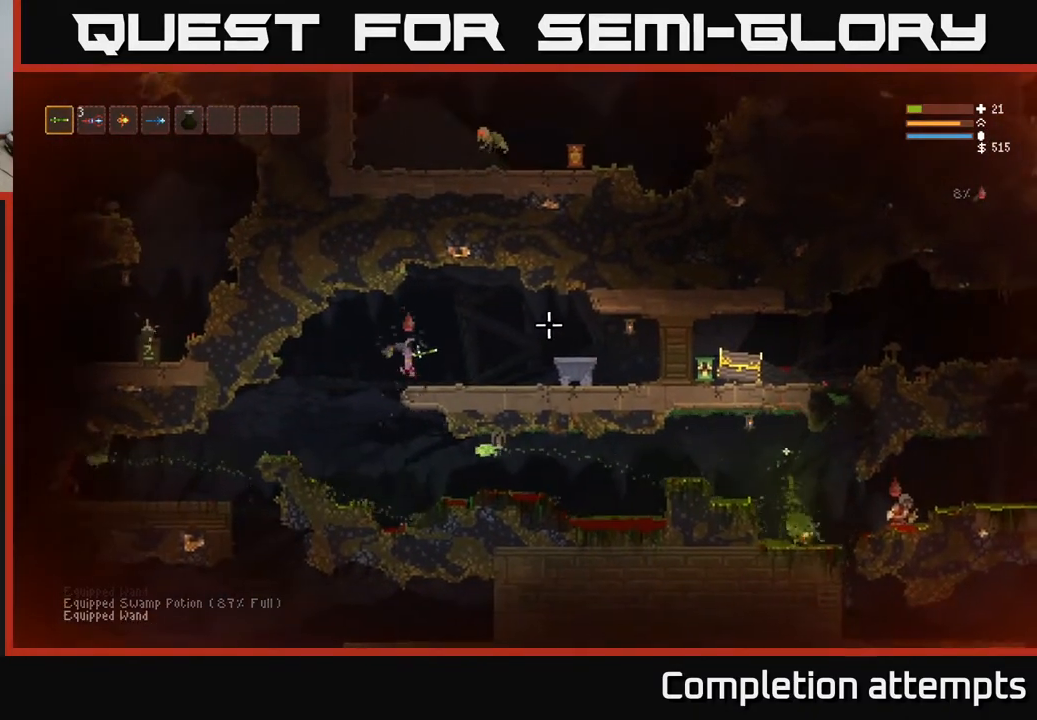
Gameplay with a controller (Xbox layout); each line is a JSON object with the inputs held at the frame after it. "events" lists button and stick changes between this image and that frame as [ms after this image, input, new state], when the widget could be followed in between.
{"buttons": [], "left_stick": "left", "right_stick": "right", "events": [[317, "R1", "down"], [383, "R1", "up"], [417, "left_stick", "left"]]}
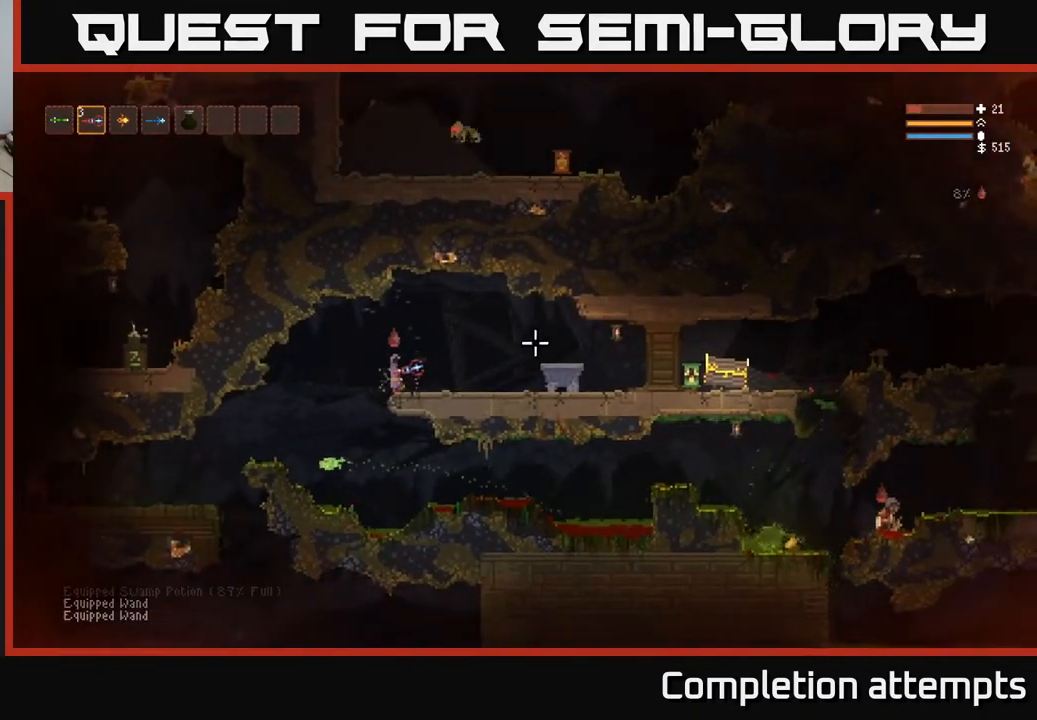
{"buttons": ["L2"], "left_stick": "right", "right_stick": "right", "events": [[217, "R1", "down"], [283, "R1", "up"], [300, "left_stick", "center"], [417, "L2", "down"], [500, "left_stick", "right"]]}
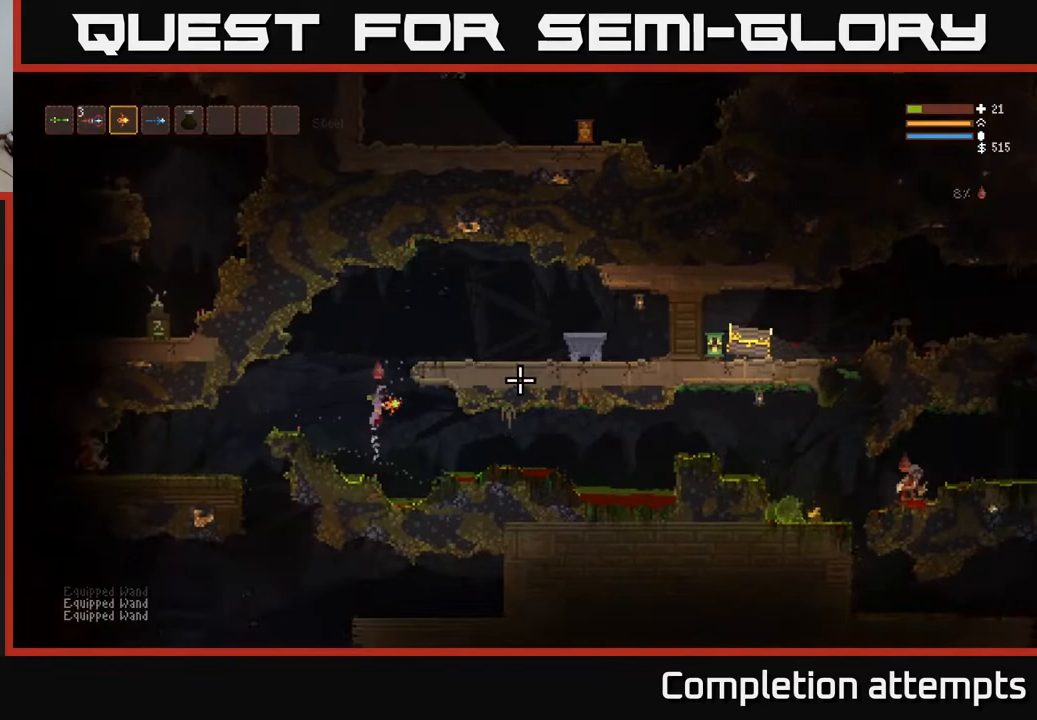
{"buttons": ["L2"], "left_stick": "right", "right_stick": "right", "events": [[50, "L2", "up"], [467, "L2", "down"]]}
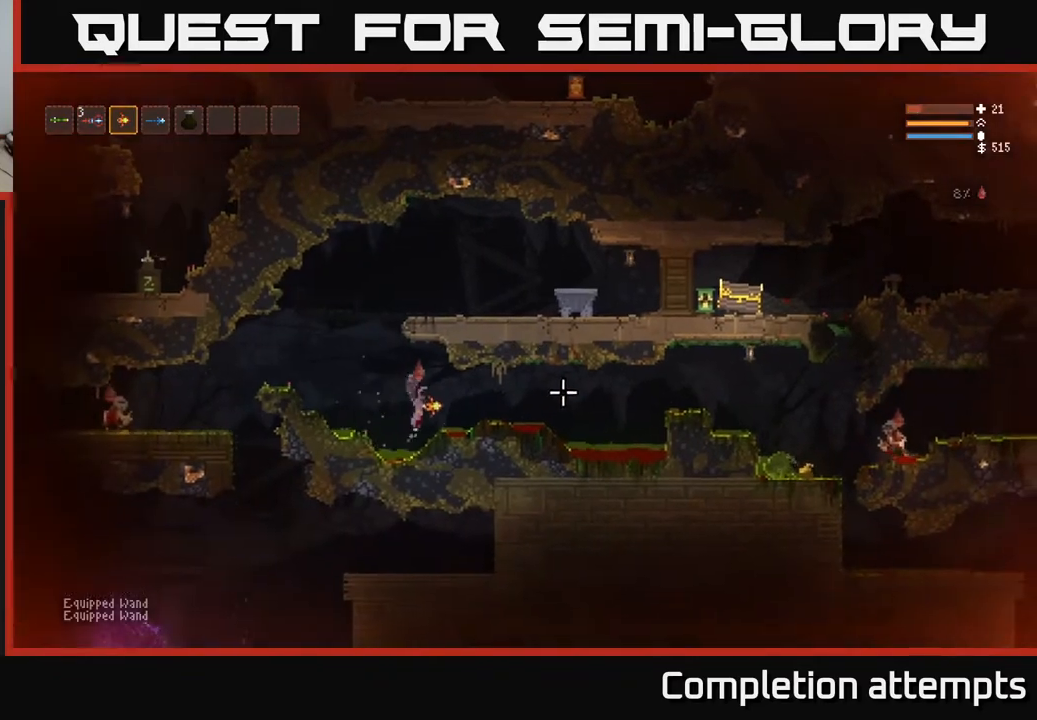
{"buttons": [], "left_stick": "right", "right_stick": "right", "events": [[83, "L2", "up"], [100, "R2", "down"], [183, "R2", "up"], [300, "L2", "down"], [417, "L2", "up"]]}
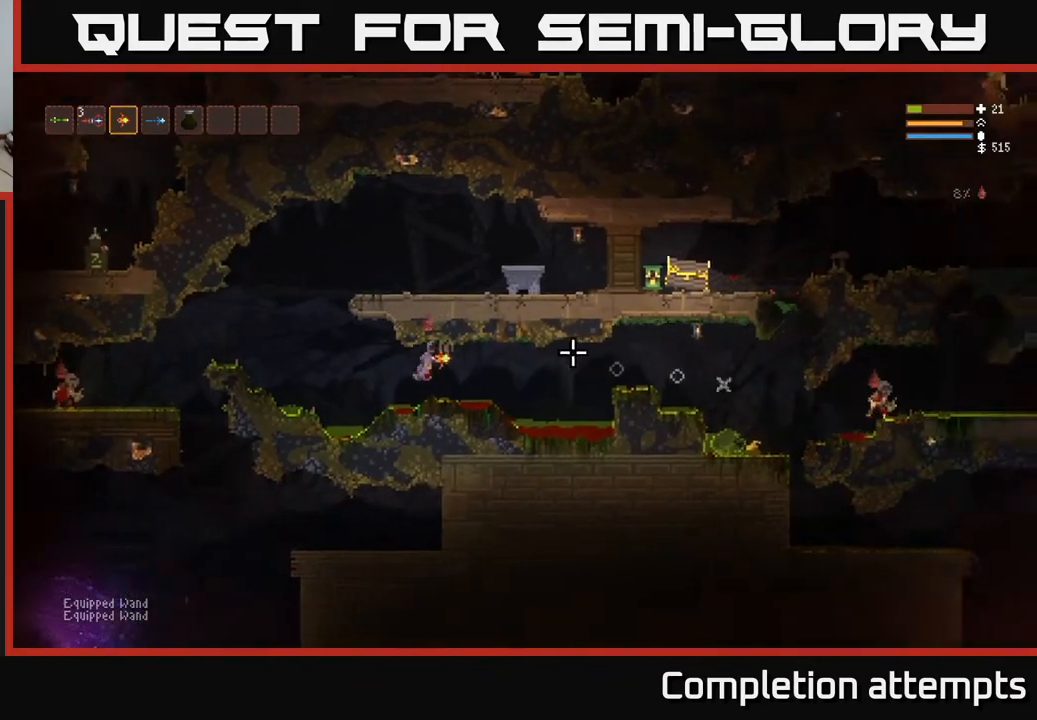
{"buttons": ["L2"], "left_stick": "right", "right_stick": "right", "events": [[150, "left_stick", "center"], [483, "L2", "down"], [483, "left_stick", "right"]]}
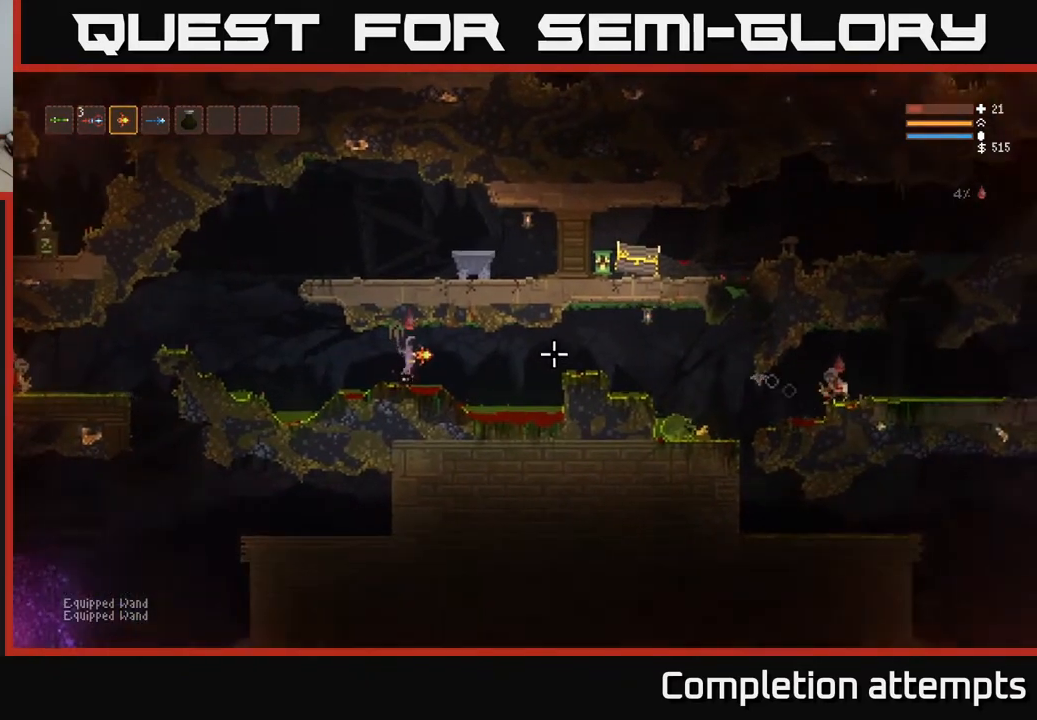
{"buttons": [], "left_stick": "right", "right_stick": "right", "events": [[83, "L2", "up"]]}
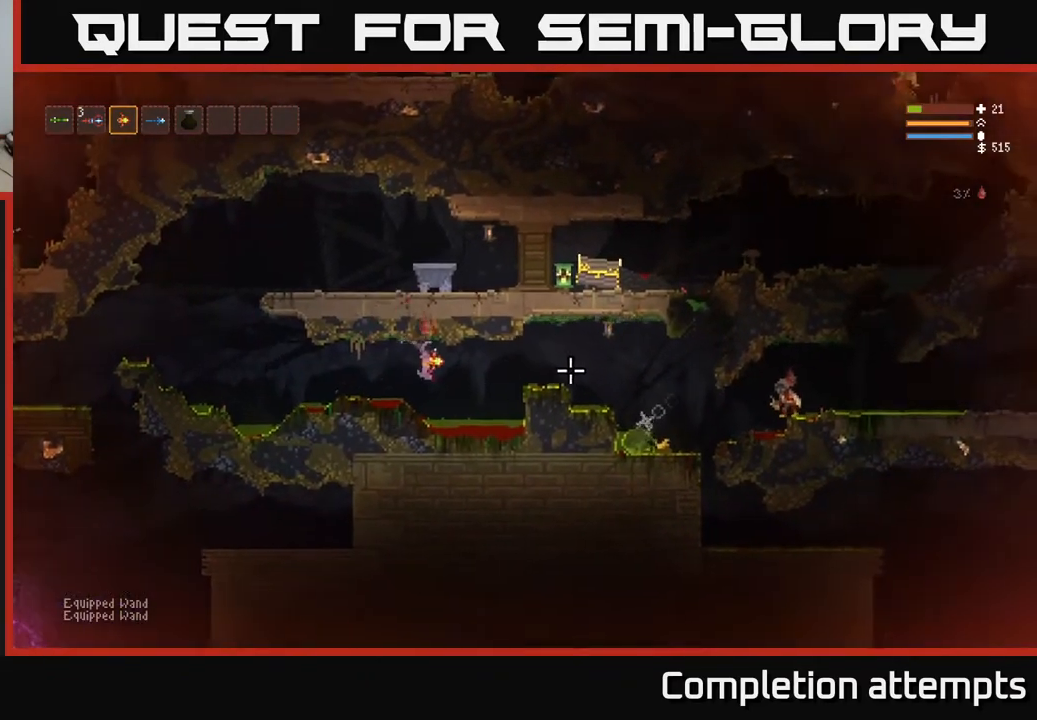
{"buttons": ["L2"], "left_stick": "right", "right_stick": "right", "events": [[33, "L2", "down"], [167, "L2", "up"], [450, "L2", "down"]]}
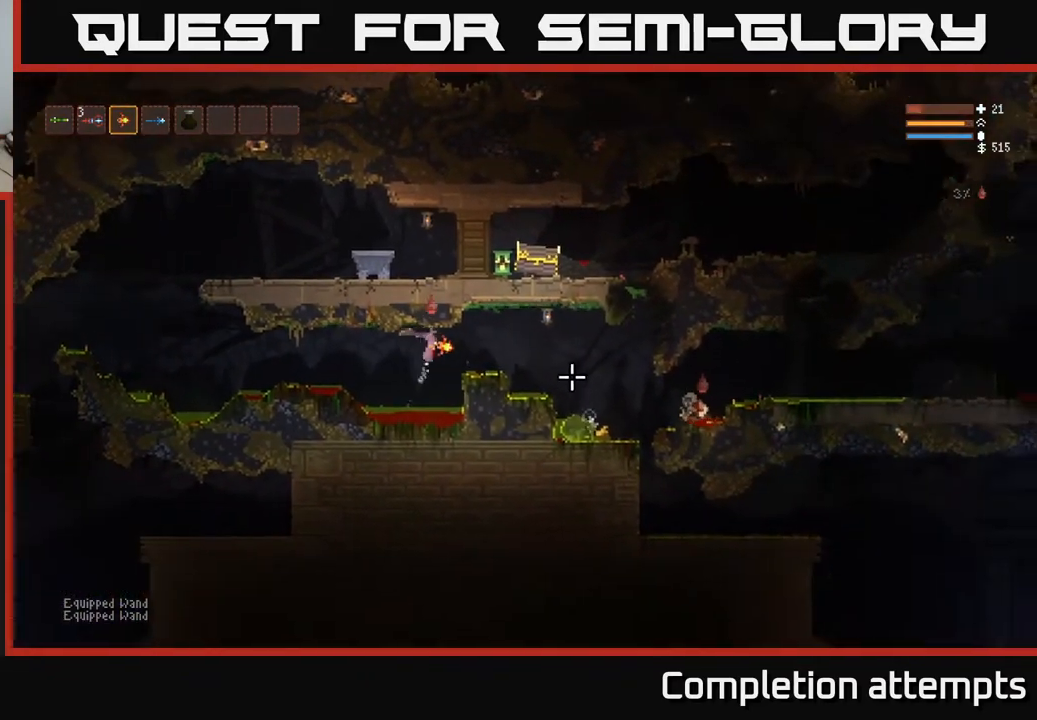
{"buttons": [], "left_stick": "center", "right_stick": "right", "events": [[33, "L2", "up"], [117, "R2", "down"], [217, "R2", "up"], [400, "left_stick", "center"]]}
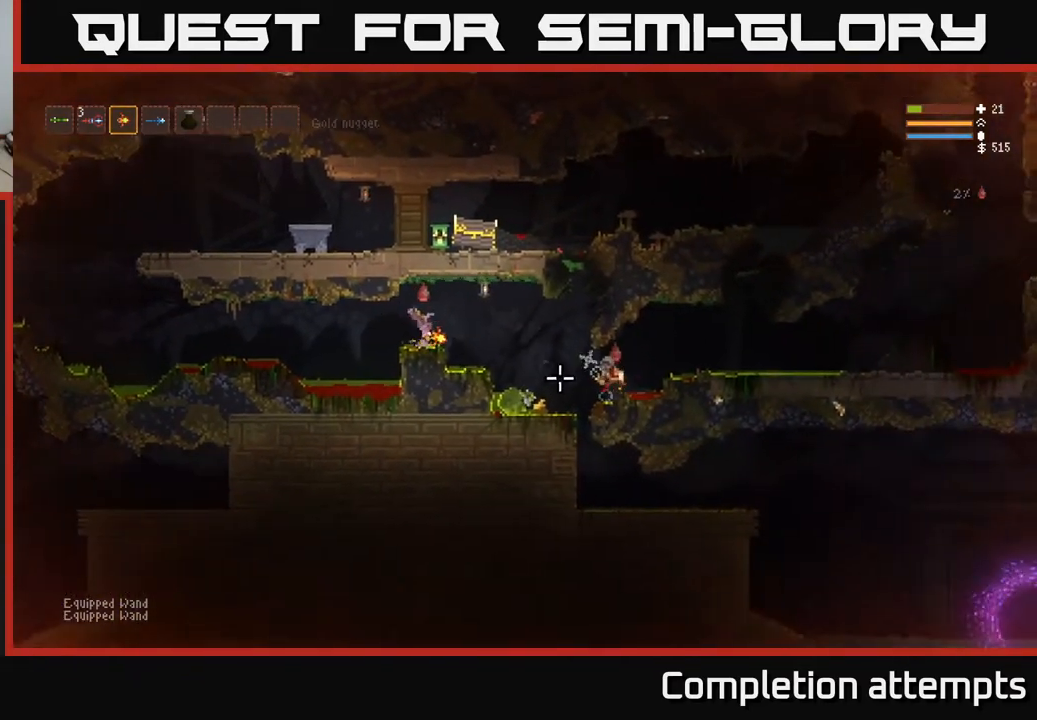
{"buttons": [], "left_stick": "center", "right_stick": "right", "events": [[167, "R2", "down"], [267, "R2", "up"]]}
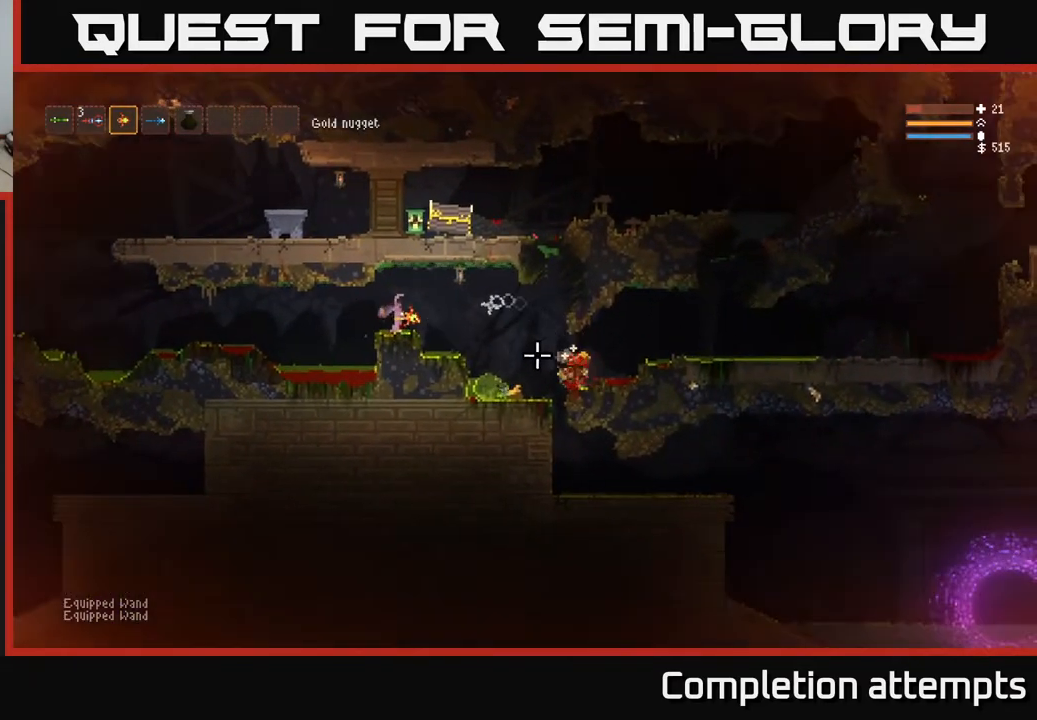
{"buttons": [], "left_stick": "right", "right_stick": "right", "events": [[100, "R2", "down"], [233, "R2", "up"], [483, "left_stick", "right"]]}
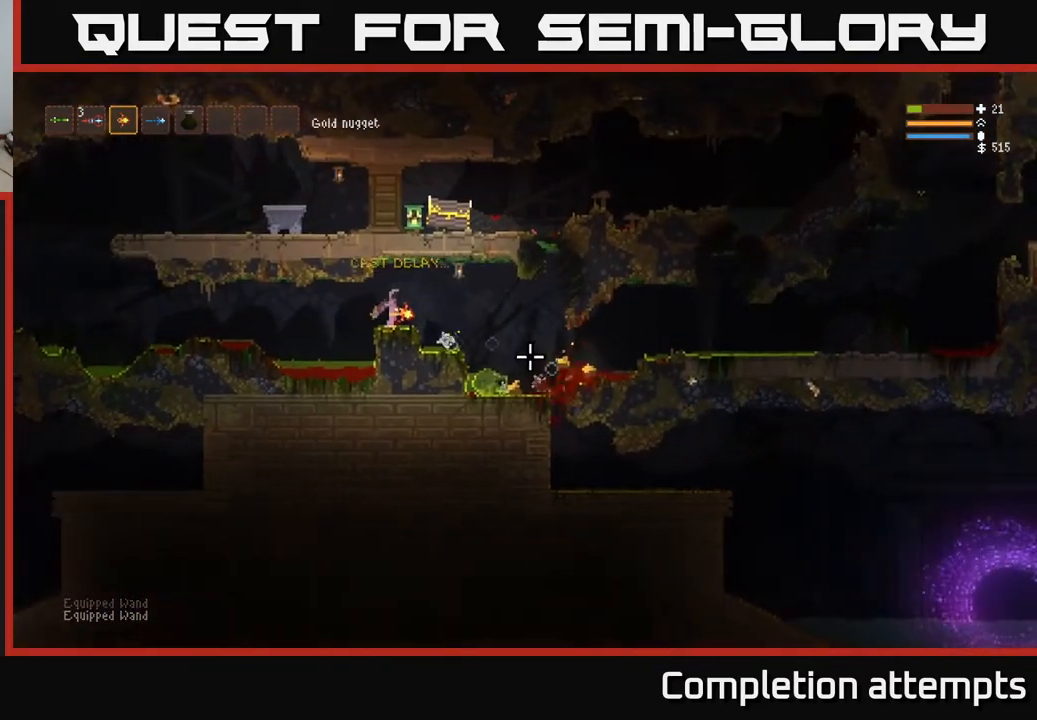
{"buttons": [], "left_stick": "right", "right_stick": "right", "events": [[67, "L2", "down"], [167, "L2", "up"]]}
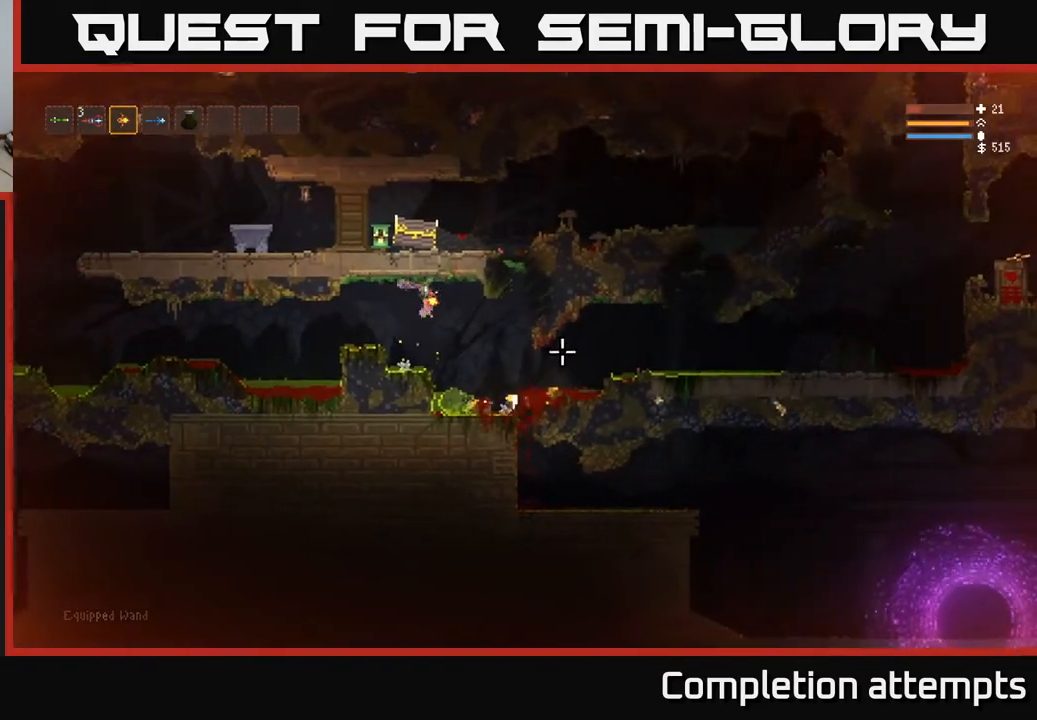
{"buttons": [], "left_stick": "center", "right_stick": "right", "events": [[133, "L2", "down"], [200, "L2", "up"], [450, "left_stick", "center"]]}
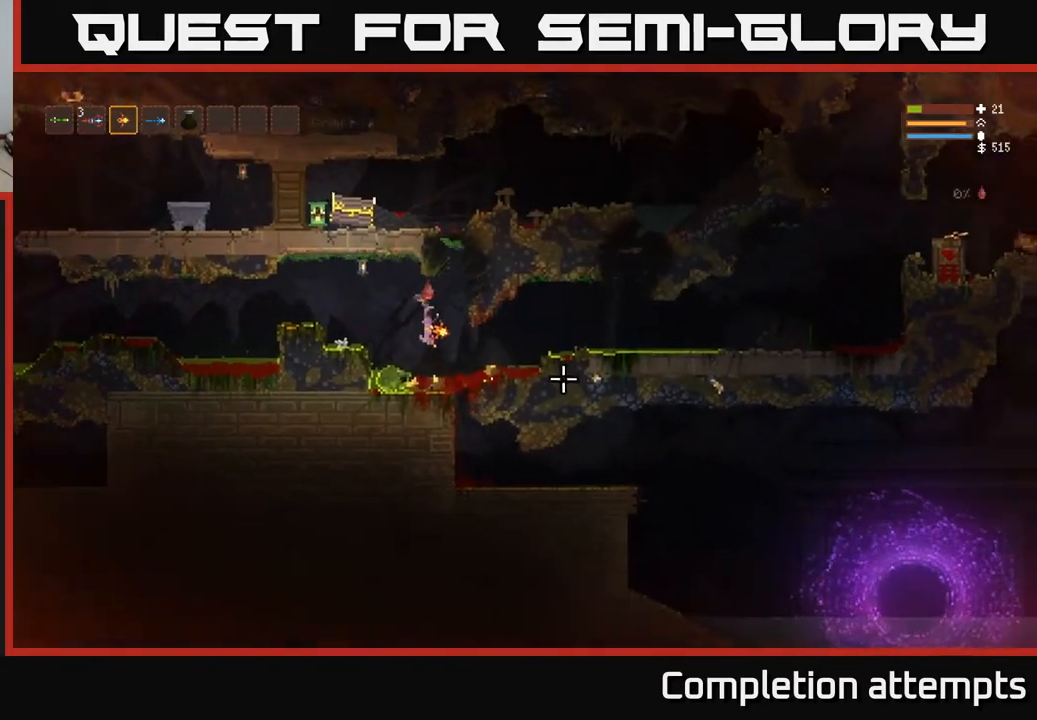
{"buttons": ["L2"], "left_stick": "left", "right_stick": "right", "events": [[83, "L2", "down"], [83, "left_stick", "right"], [217, "L2", "up"], [433, "L2", "down"], [500, "left_stick", "left"]]}
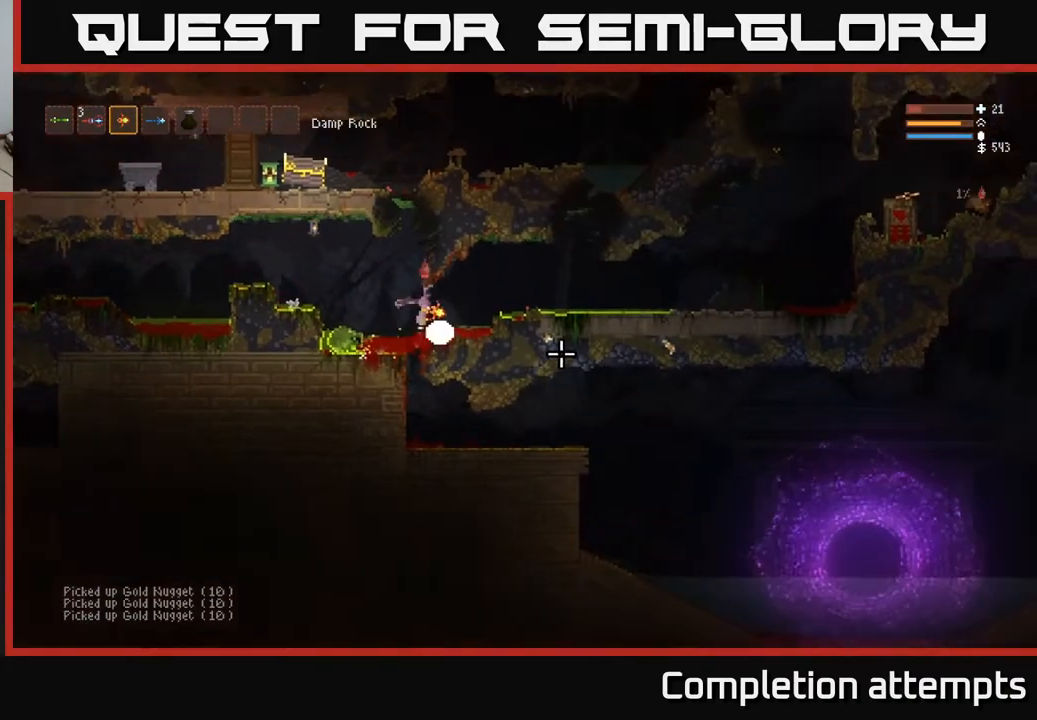
{"buttons": ["L2"], "left_stick": "right", "right_stick": "up-right", "events": [[50, "L2", "up"], [300, "L2", "down"], [350, "right_stick", "up-right"], [400, "left_stick", "right"]]}
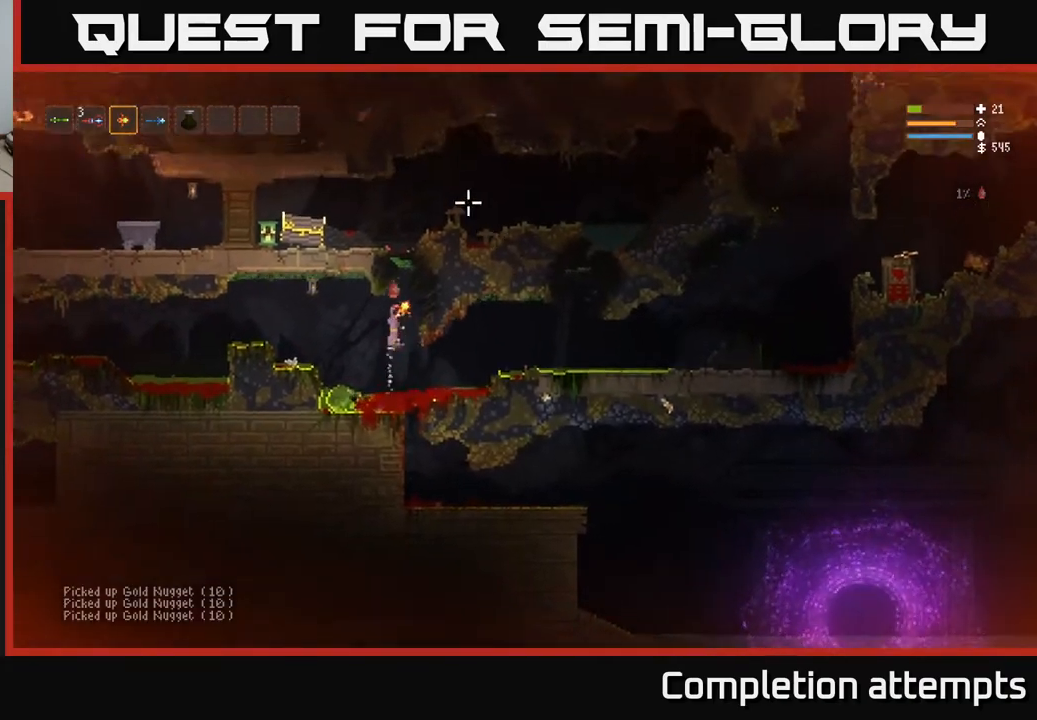
{"buttons": [], "left_stick": "center", "right_stick": "up-left", "events": [[117, "right_stick", "up"], [250, "L2", "up"], [283, "right_stick", "up-left"], [383, "left_stick", "center"]]}
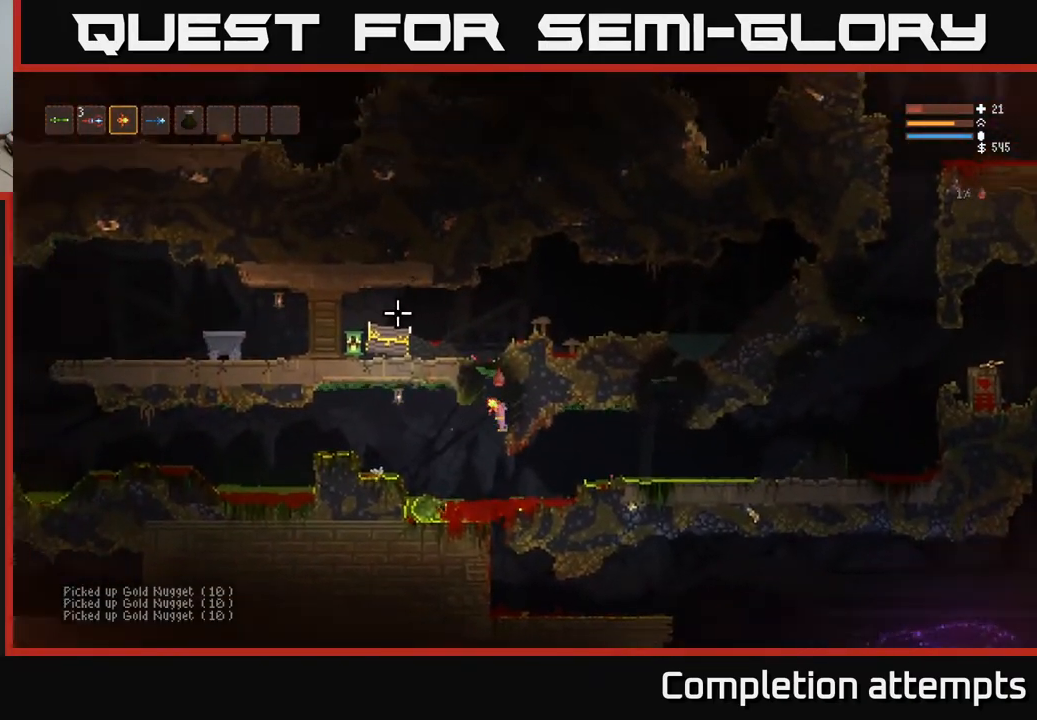
{"buttons": [], "left_stick": "left", "right_stick": "up-left", "events": [[333, "left_stick", "left"], [383, "L2", "down"], [483, "L2", "up"]]}
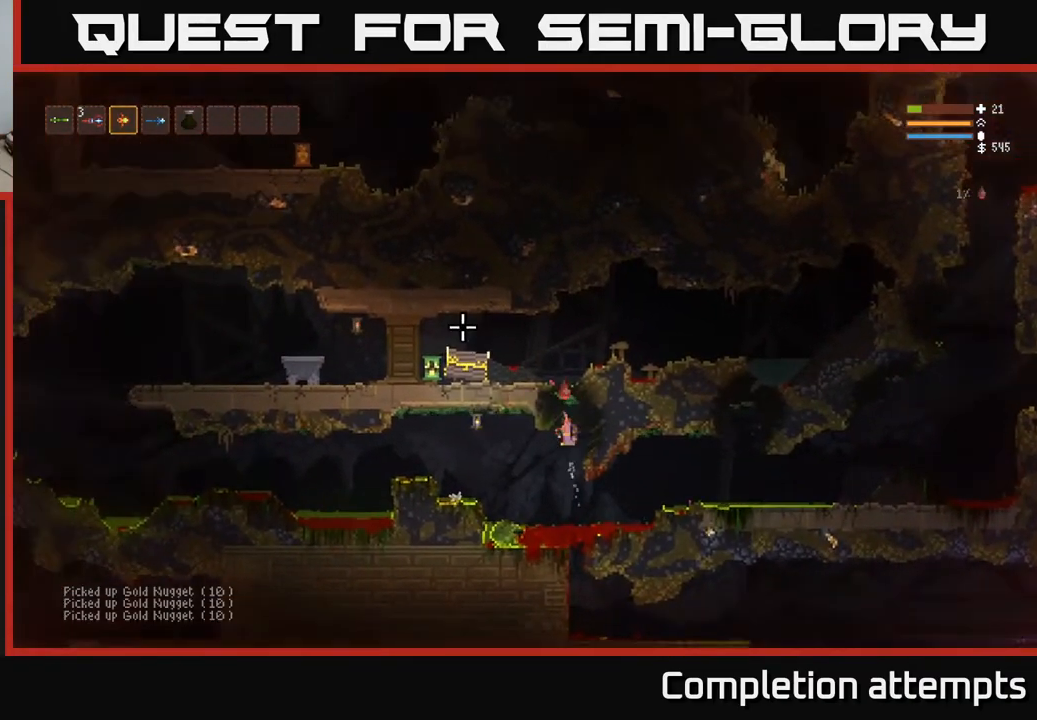
{"buttons": [], "left_stick": "left", "right_stick": "up-left", "events": [[300, "L2", "down"], [433, "L2", "up"]]}
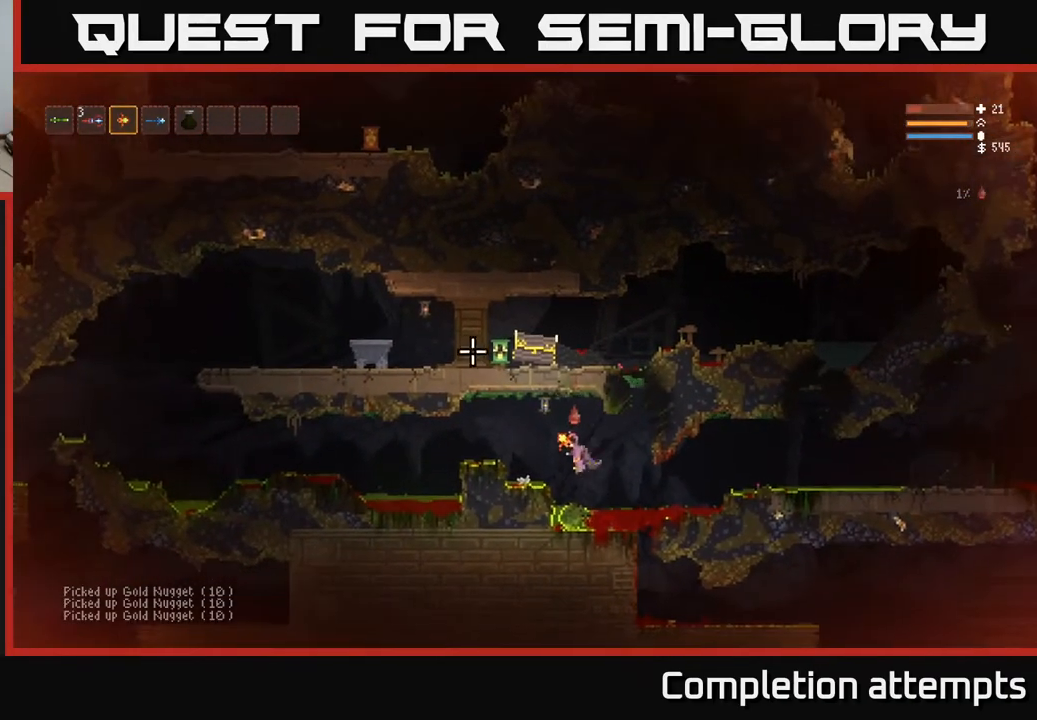
{"buttons": [], "left_stick": "left", "right_stick": "up-left", "events": [[133, "L2", "down"], [250, "L2", "up"], [400, "L2", "down"], [483, "L2", "up"]]}
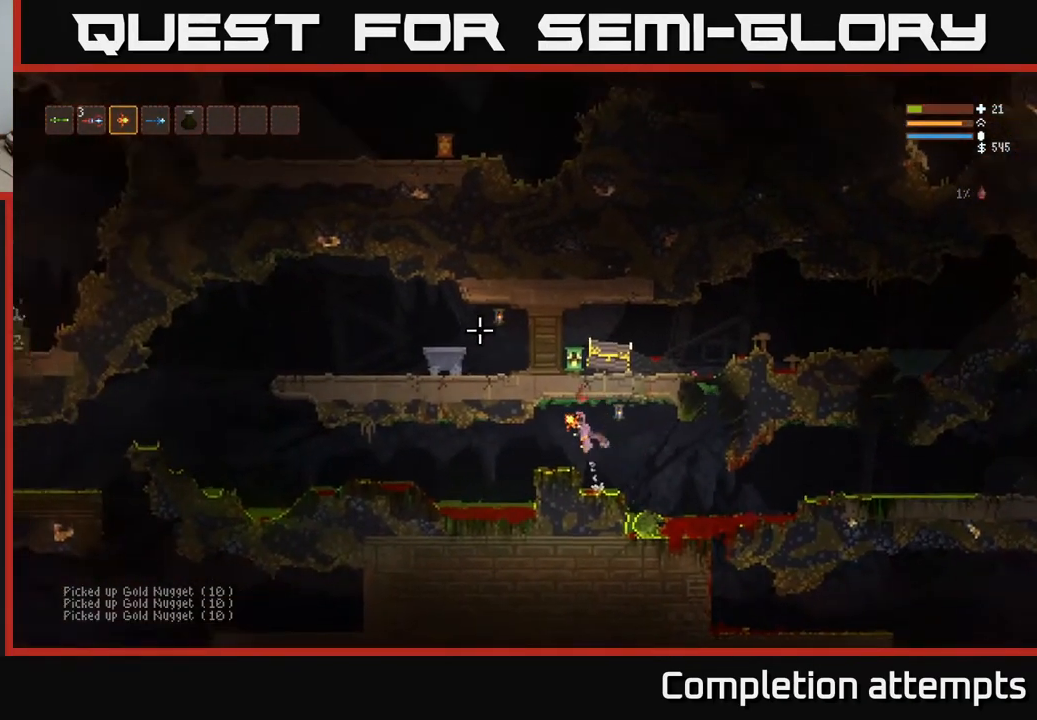
{"buttons": ["L2"], "left_stick": "left", "right_stick": "left", "events": [[133, "right_stick", "left"], [433, "L2", "down"]]}
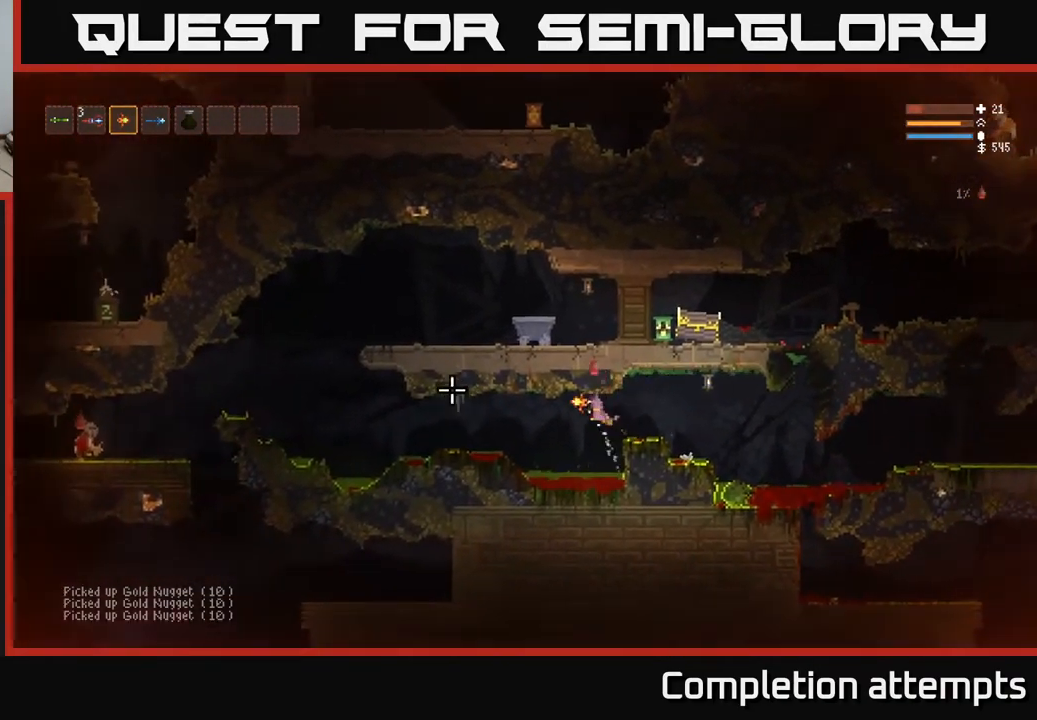
{"buttons": ["L2"], "left_stick": "left", "right_stick": "left", "events": [[33, "L2", "up"], [383, "L2", "down"]]}
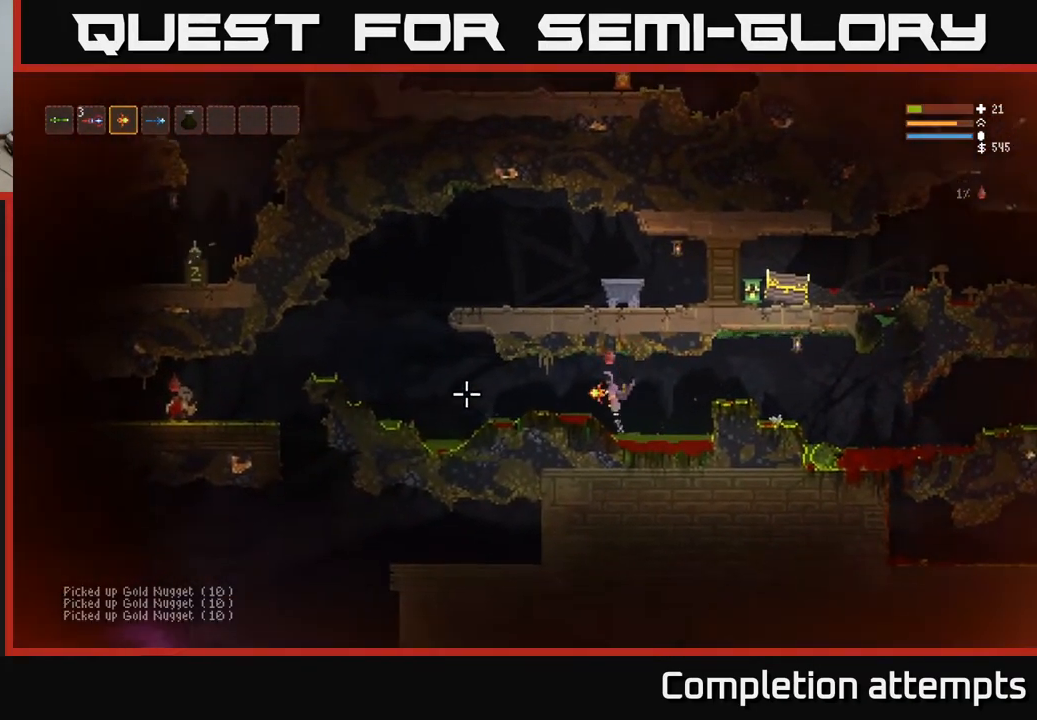
{"buttons": [], "left_stick": "left", "right_stick": "left", "events": [[17, "L2", "up"], [333, "L2", "down"], [467, "L2", "up"]]}
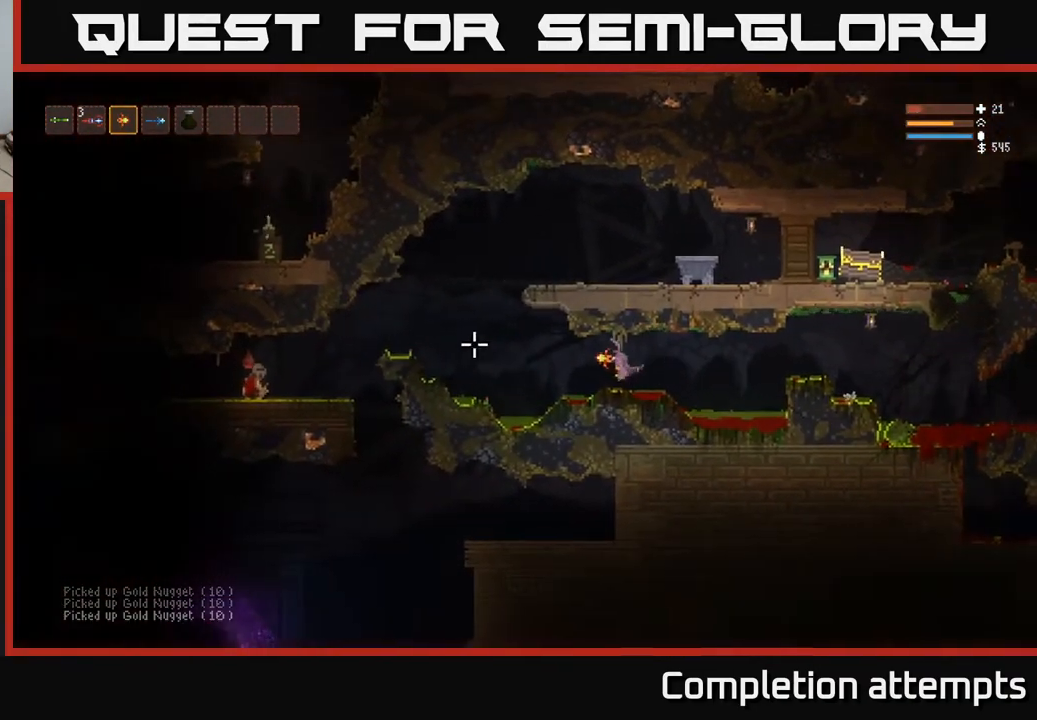
{"buttons": ["L2"], "left_stick": "left", "right_stick": "left", "events": [[283, "L2", "down"]]}
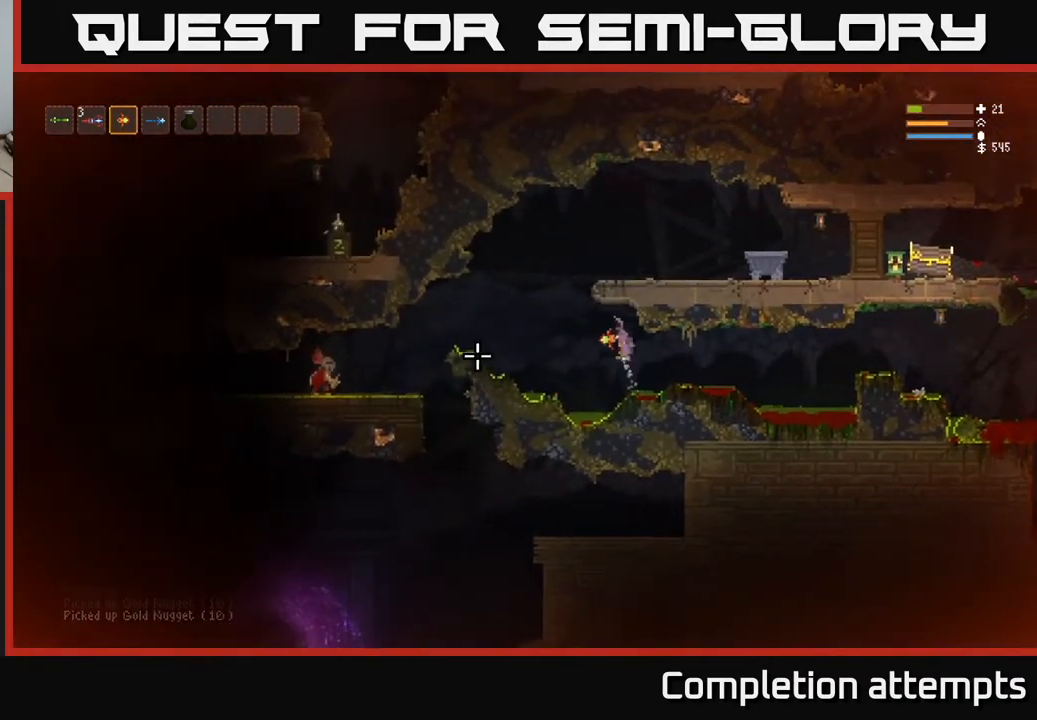
{"buttons": [], "left_stick": "left", "right_stick": "left", "events": [[217, "R2", "down"], [333, "L2", "up"], [333, "R2", "up"]]}
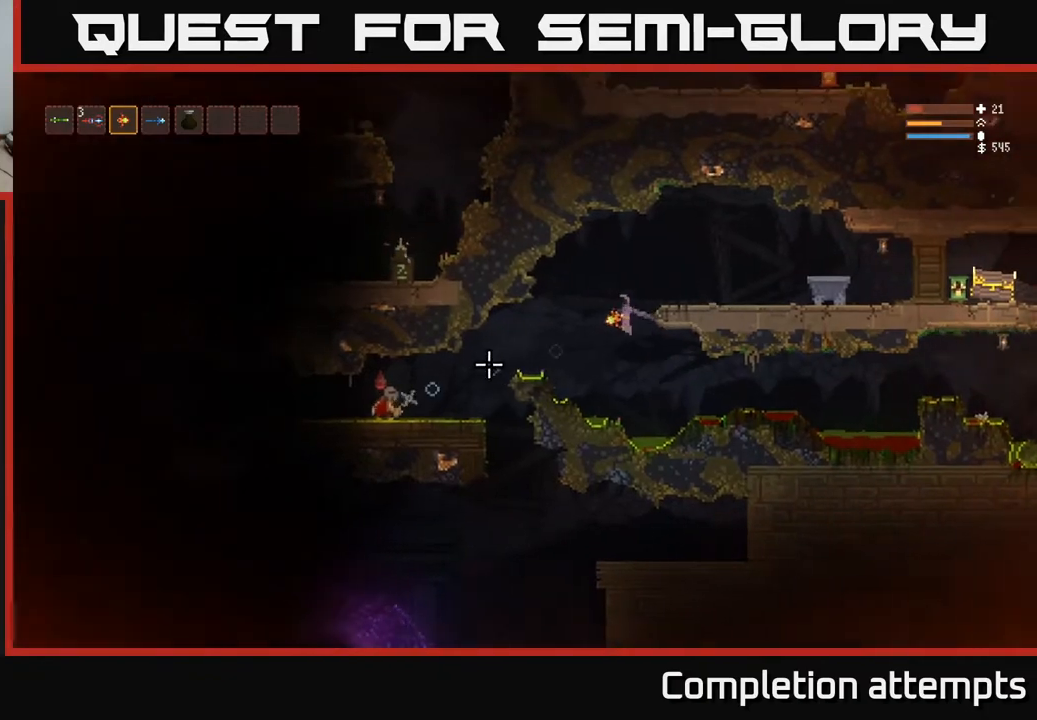
{"buttons": [], "left_stick": "center", "right_stick": "left", "events": [[83, "L2", "down"], [200, "R2", "down"], [233, "L2", "up"], [267, "left_stick", "right"], [317, "R2", "up"], [450, "left_stick", "center"]]}
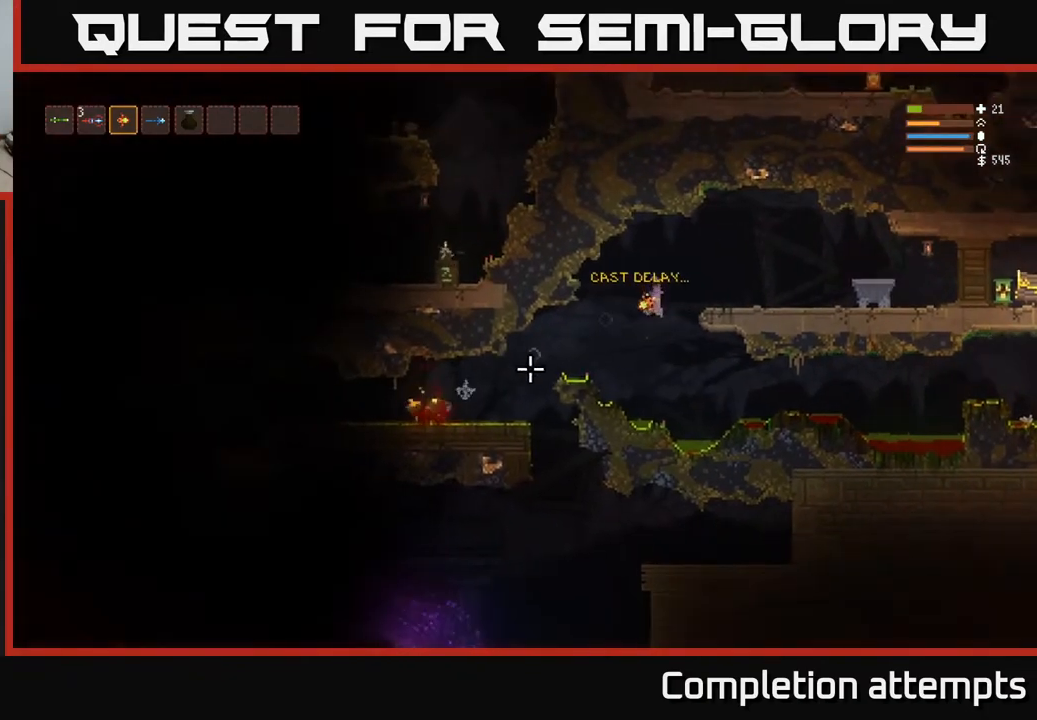
{"buttons": [], "left_stick": "left", "right_stick": "left", "events": [[100, "left_stick", "left"], [167, "L2", "down"], [317, "L2", "up"], [383, "L2", "down"], [500, "L2", "up"]]}
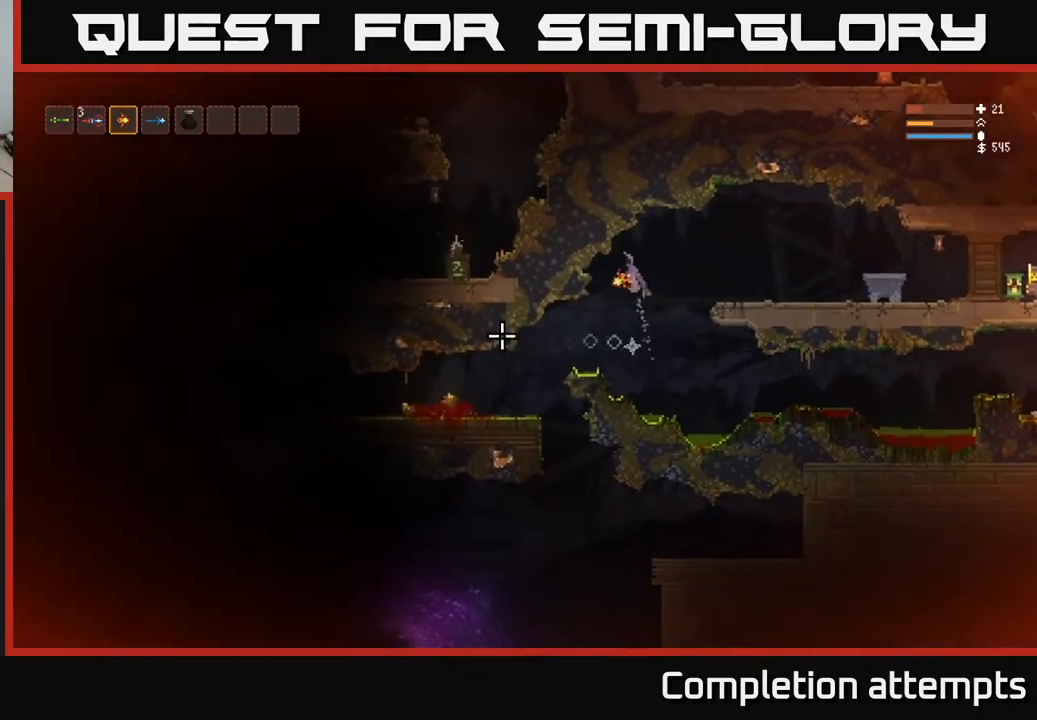
{"buttons": [], "left_stick": "left", "right_stick": "left", "events": [[183, "left_stick", "center"], [350, "left_stick", "left"]]}
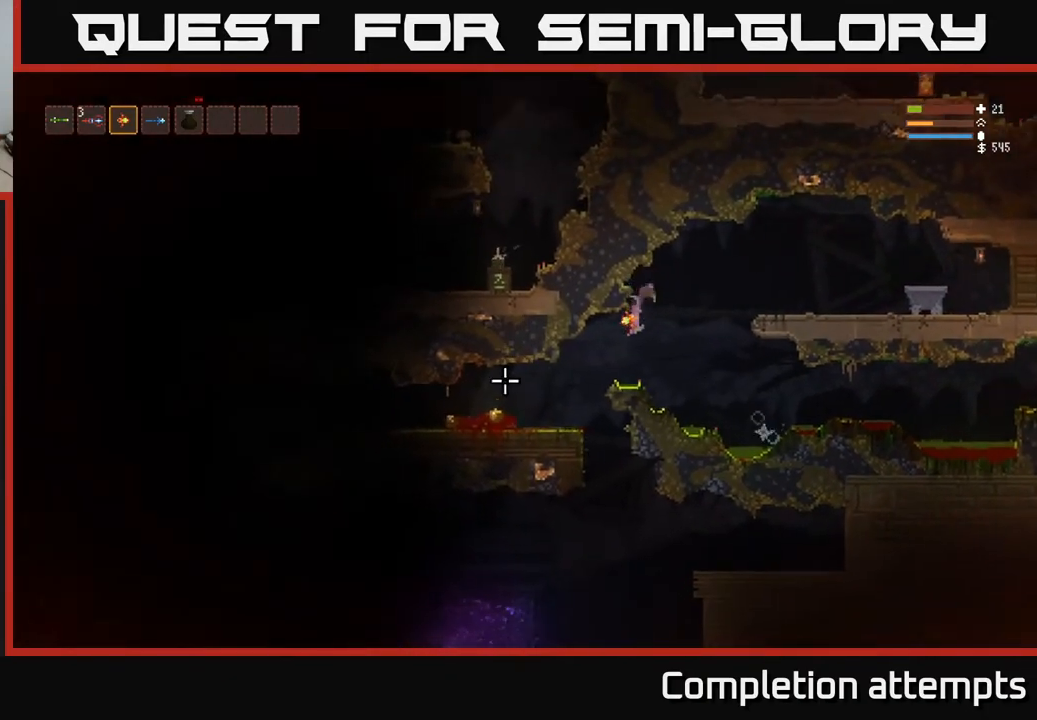
{"buttons": [], "left_stick": "left", "right_stick": "left", "events": [[217, "L2", "down"], [267, "L2", "up"]]}
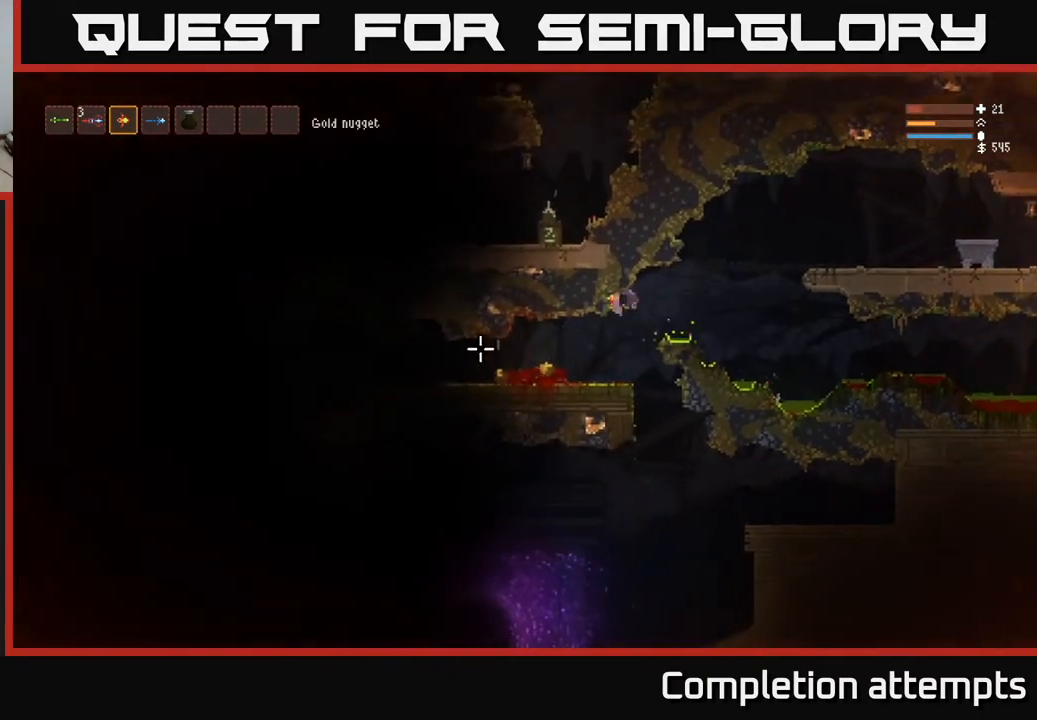
{"buttons": [], "left_stick": "left", "right_stick": "left", "events": []}
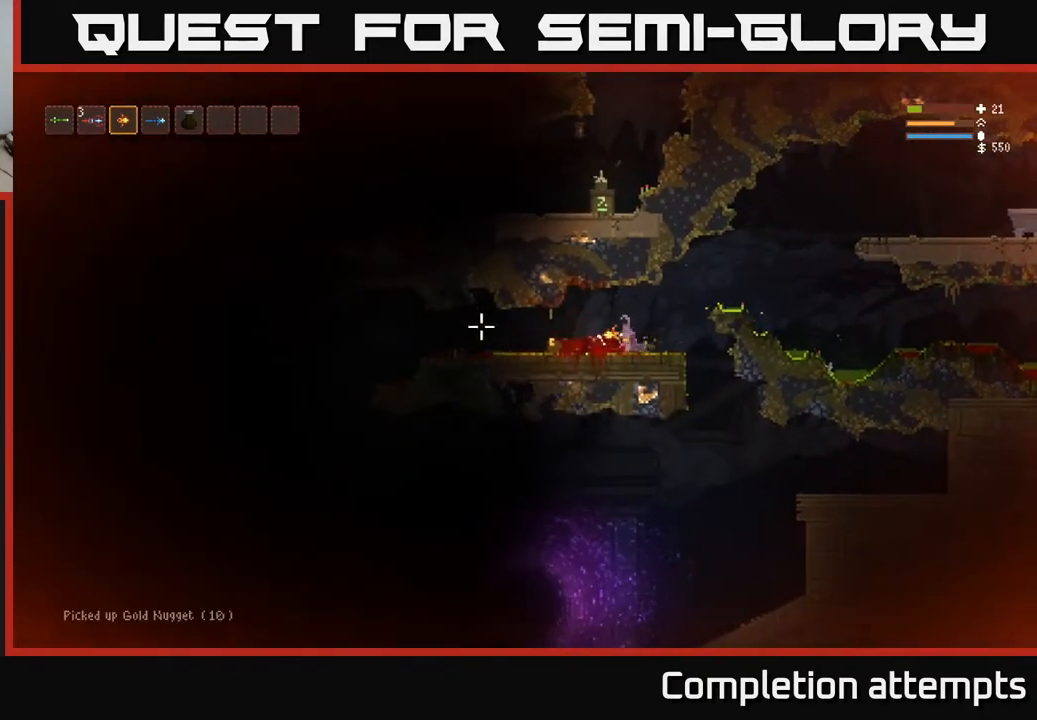
{"buttons": [], "left_stick": "right", "right_stick": "up-left", "events": [[217, "right_stick", "up-left"], [500, "left_stick", "right"]]}
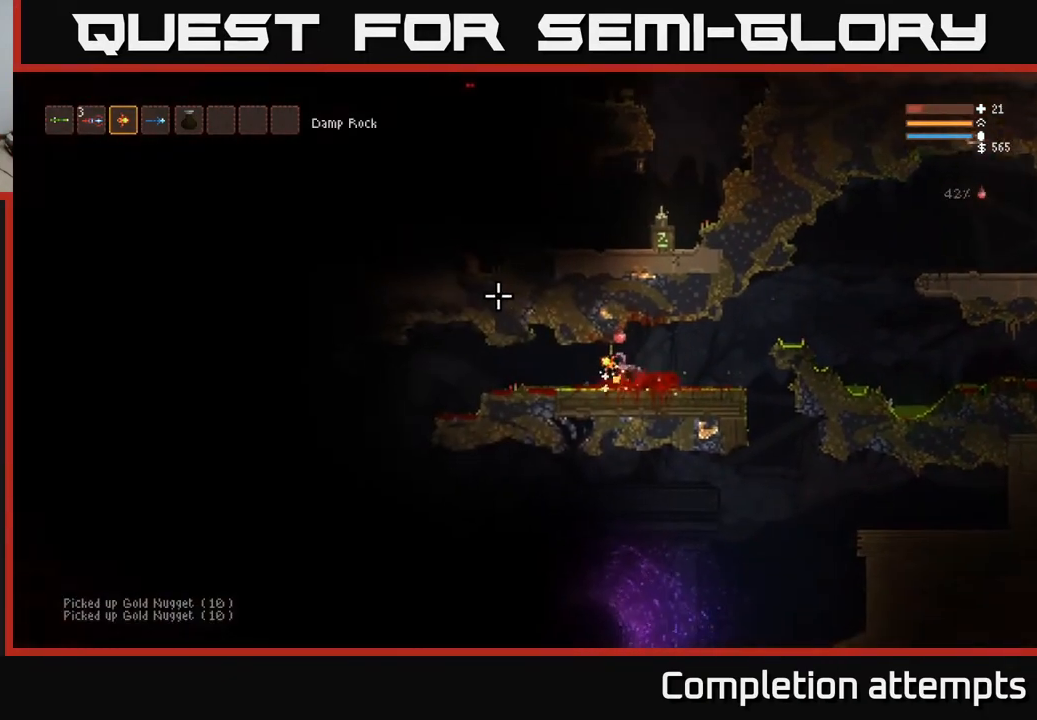
{"buttons": [], "left_stick": "right", "right_stick": "up-right", "events": [[200, "right_stick", "up"], [367, "right_stick", "up-right"]]}